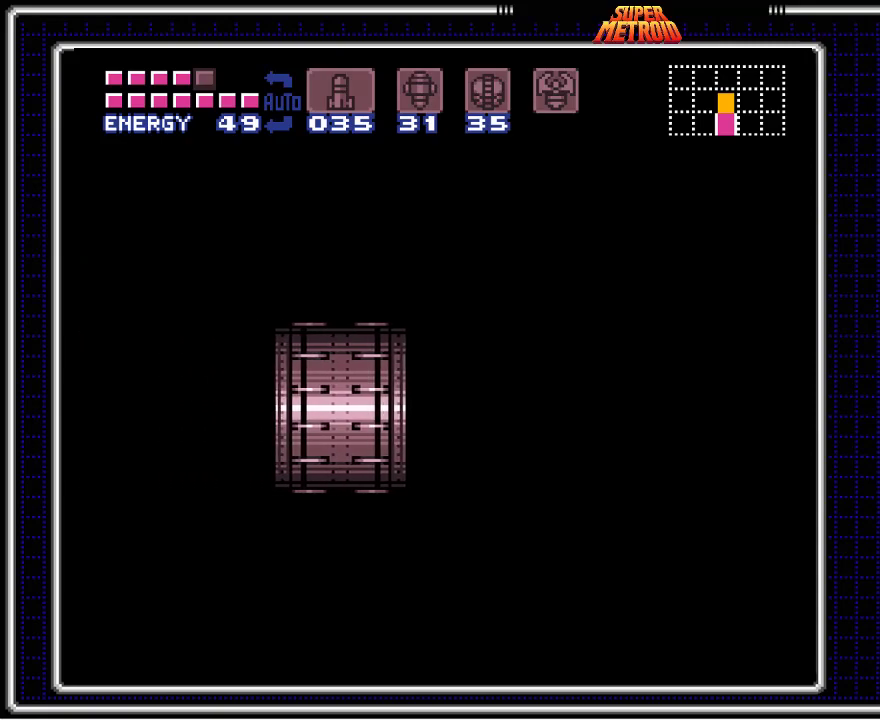
Gameplay with a controller (Nintendo layout); each line is a JSON object with the inputs held at the frame after it. "events" lists button and stick changes between this image and that frame as [ms after this image, input, new state], when the widget could be followed in between. Not read: L1 L3 R1 R3.
{"buttons": ["B", "DPAD_LEFT"], "events": []}
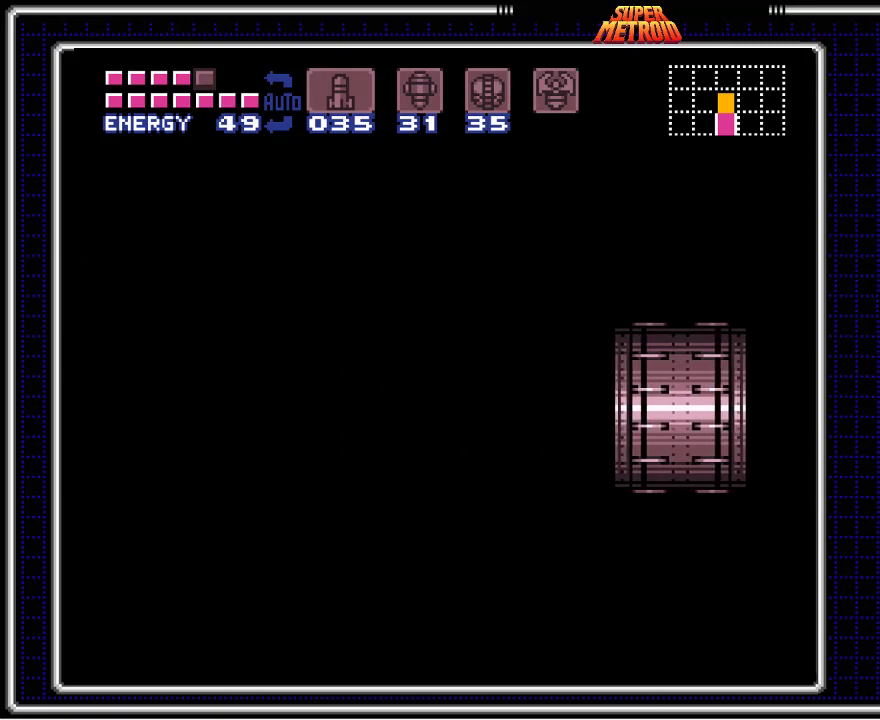
{"buttons": ["B", "DPAD_LEFT"], "events": []}
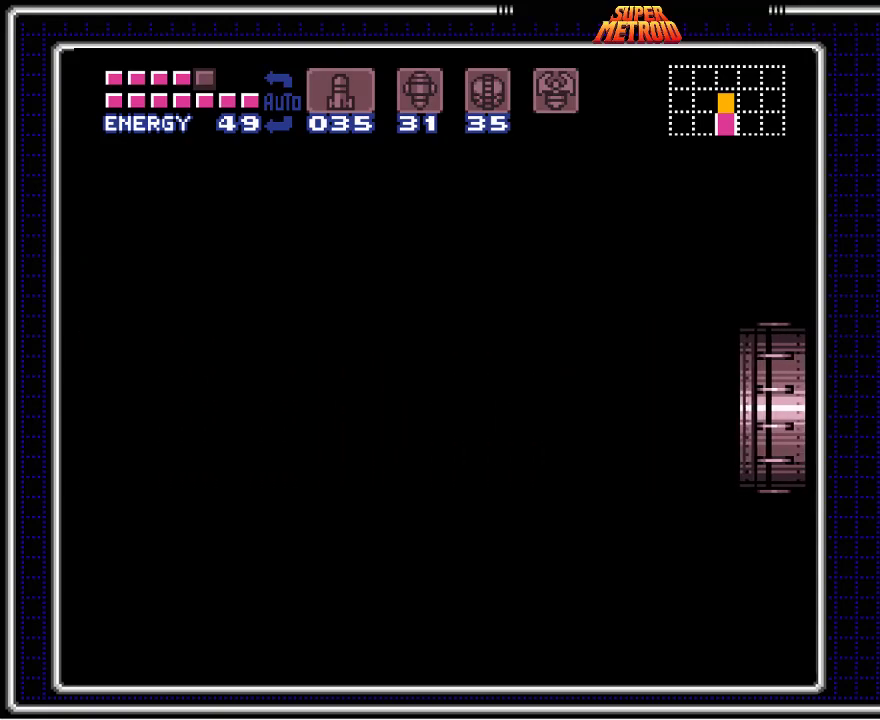
{"buttons": ["B", "DPAD_LEFT"], "events": []}
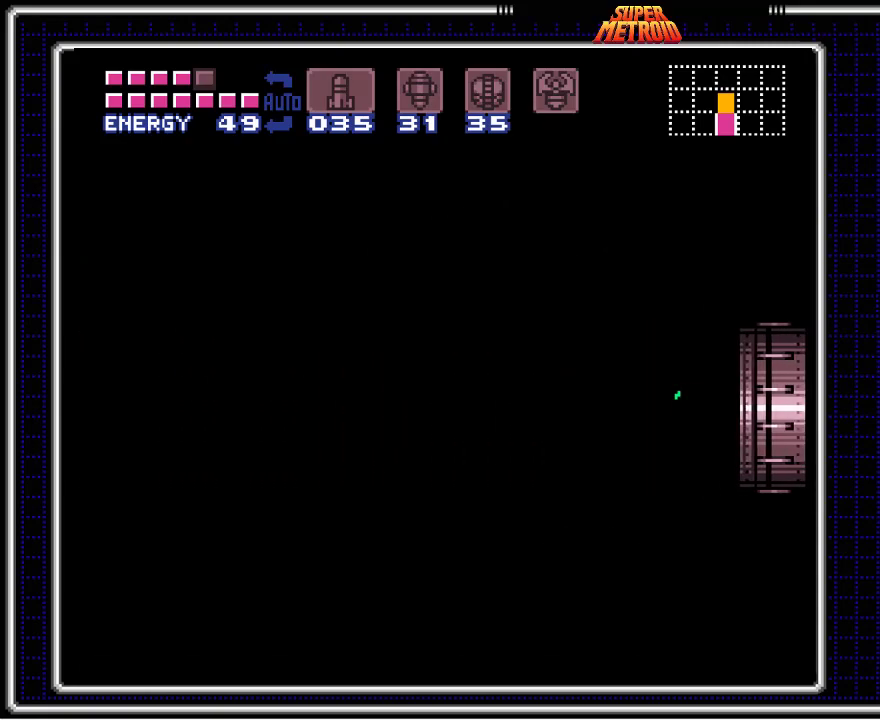
{"buttons": ["B", "DPAD_LEFT"], "events": []}
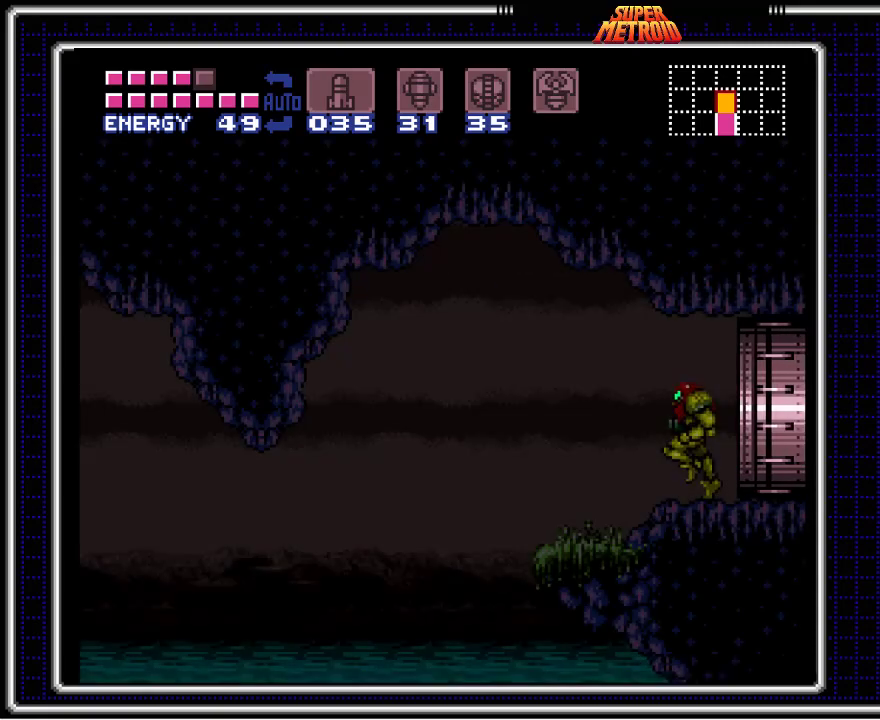
{"buttons": ["A", "B", "DPAD_LEFT"], "events": [[317, "A", "down"]]}
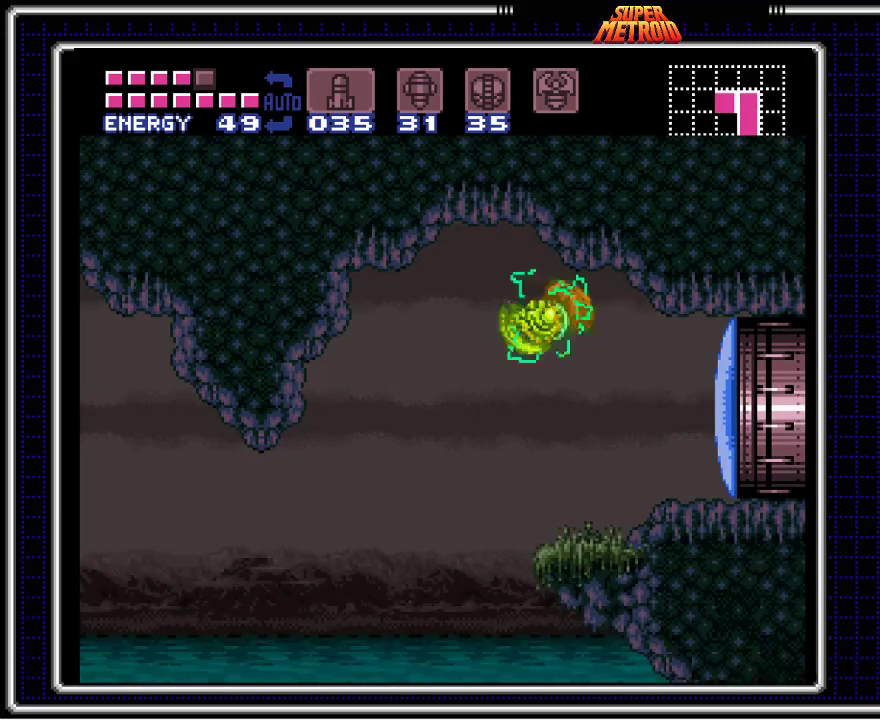
{"buttons": ["B", "DPAD_LEFT"], "events": [[67, "A", "up"]]}
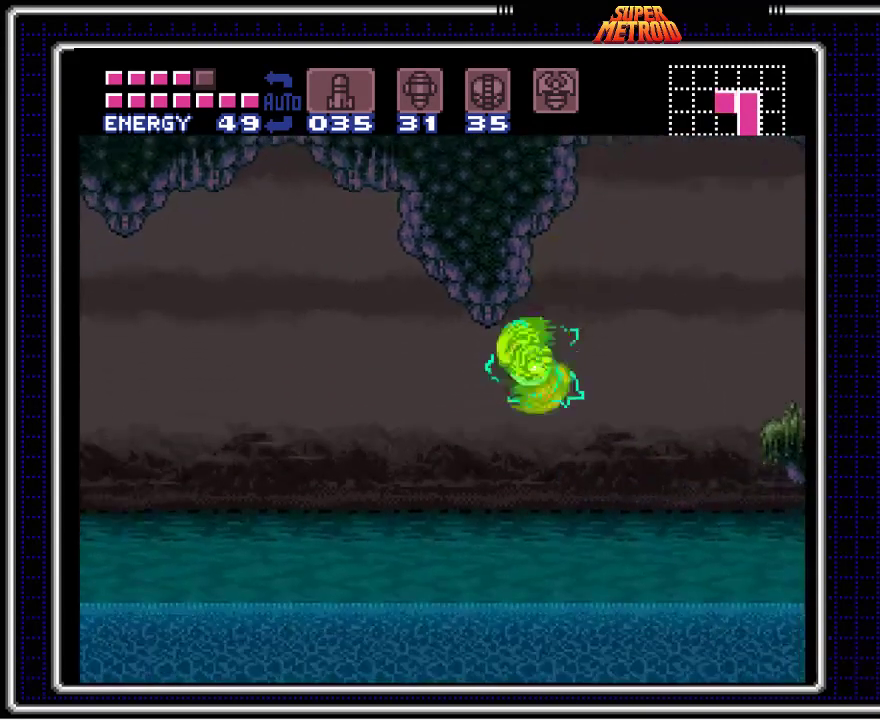
{"buttons": ["B", "DPAD_LEFT"], "events": [[117, "A", "down"], [300, "A", "up"]]}
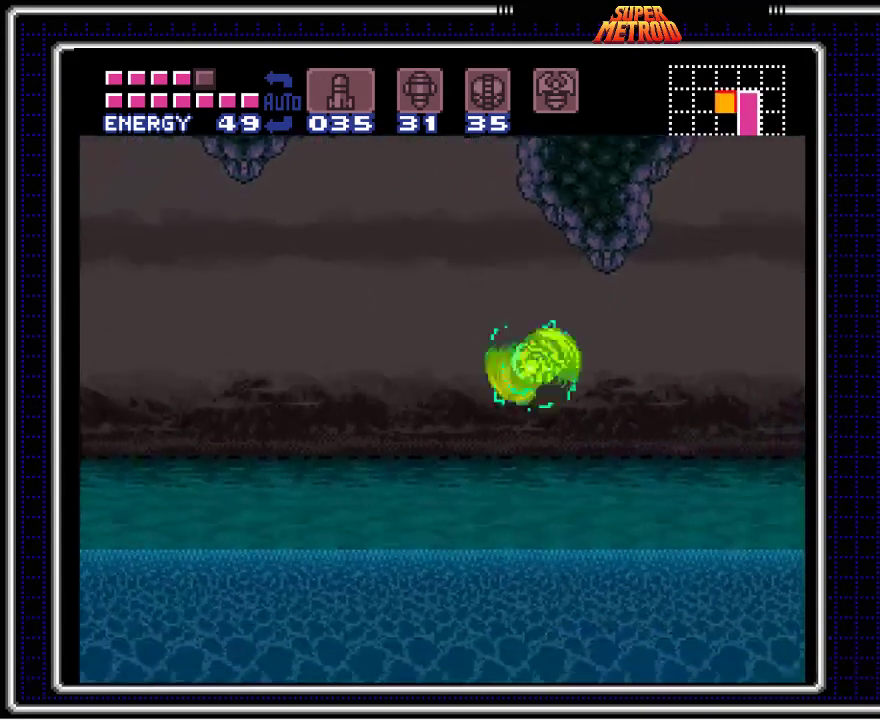
{"buttons": ["B", "DPAD_LEFT"], "events": [[117, "A", "down"], [250, "A", "up"]]}
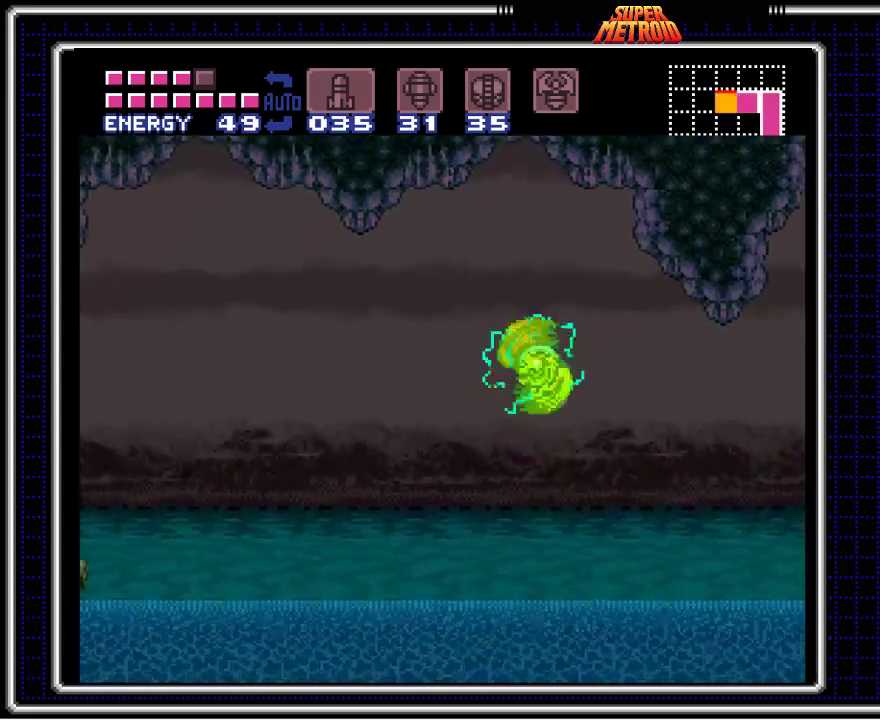
{"buttons": ["B", "DPAD_LEFT"], "events": [[167, "A", "down"], [300, "A", "up"]]}
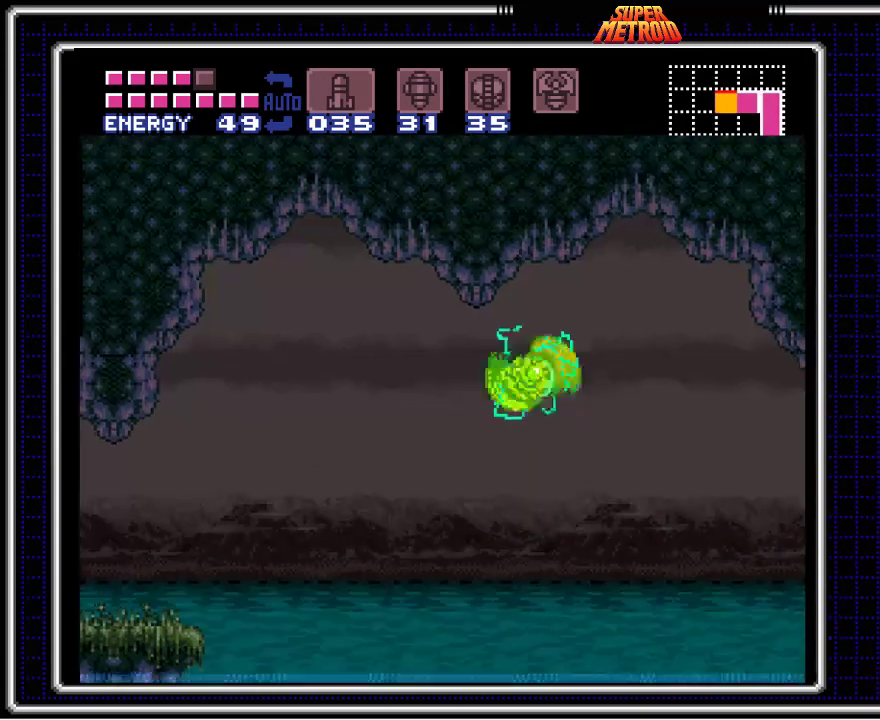
{"buttons": ["B", "DPAD_LEFT"], "events": [[333, "A", "down"], [450, "A", "up"]]}
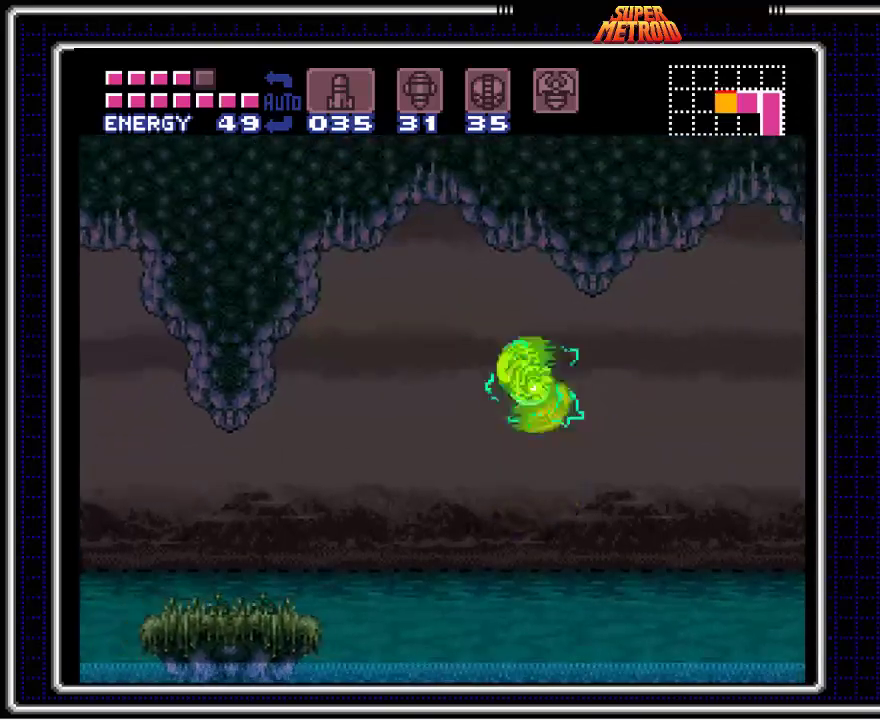
{"buttons": ["B", "DPAD_LEFT"], "events": [[350, "A", "down"], [467, "A", "up"]]}
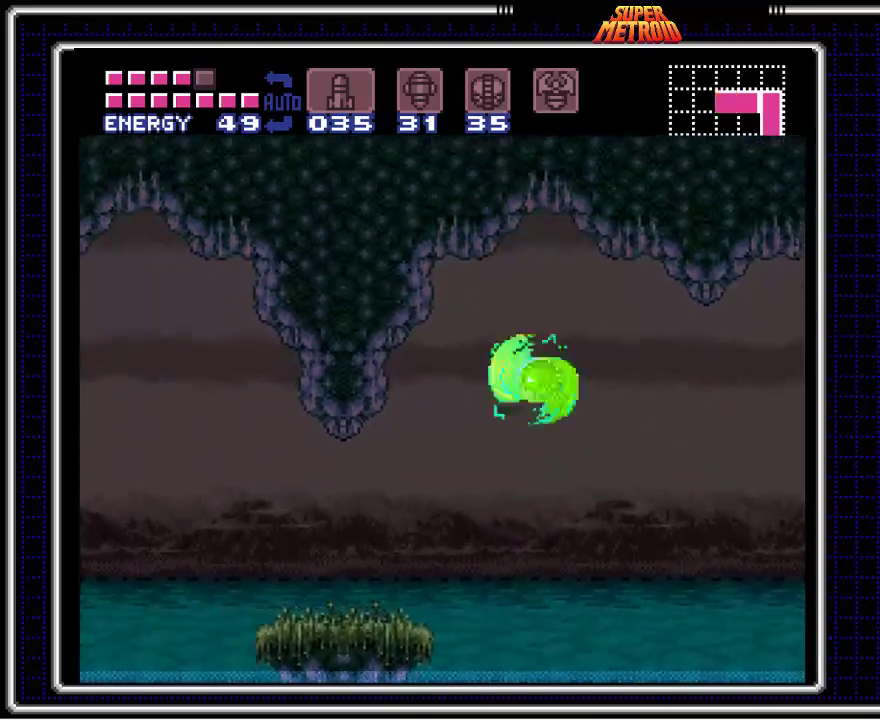
{"buttons": ["B", "DPAD_LEFT"], "events": []}
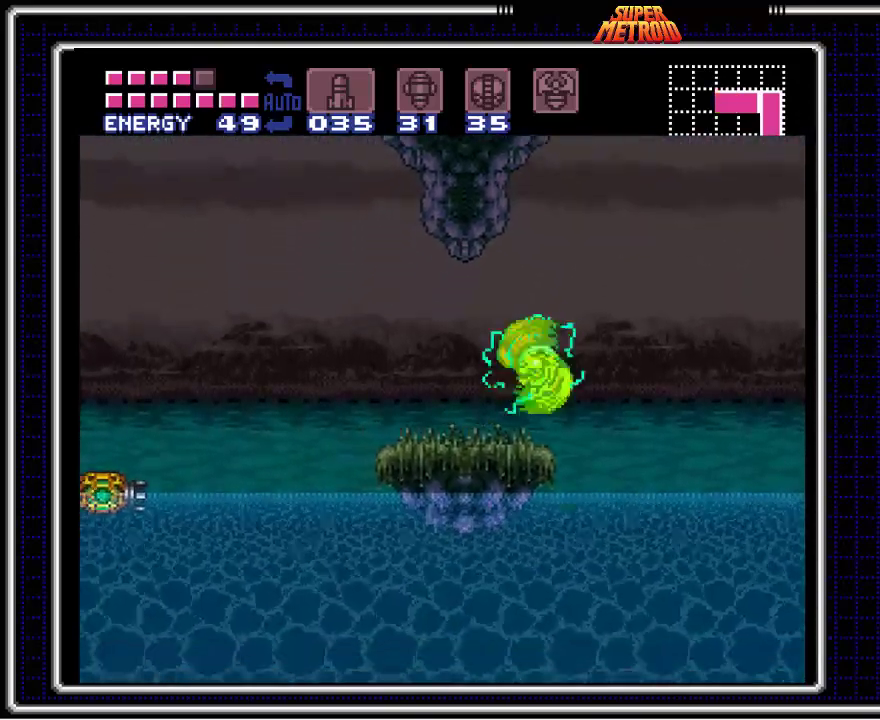
{"buttons": ["A", "B", "DPAD_LEFT"], "events": [[417, "A", "down"]]}
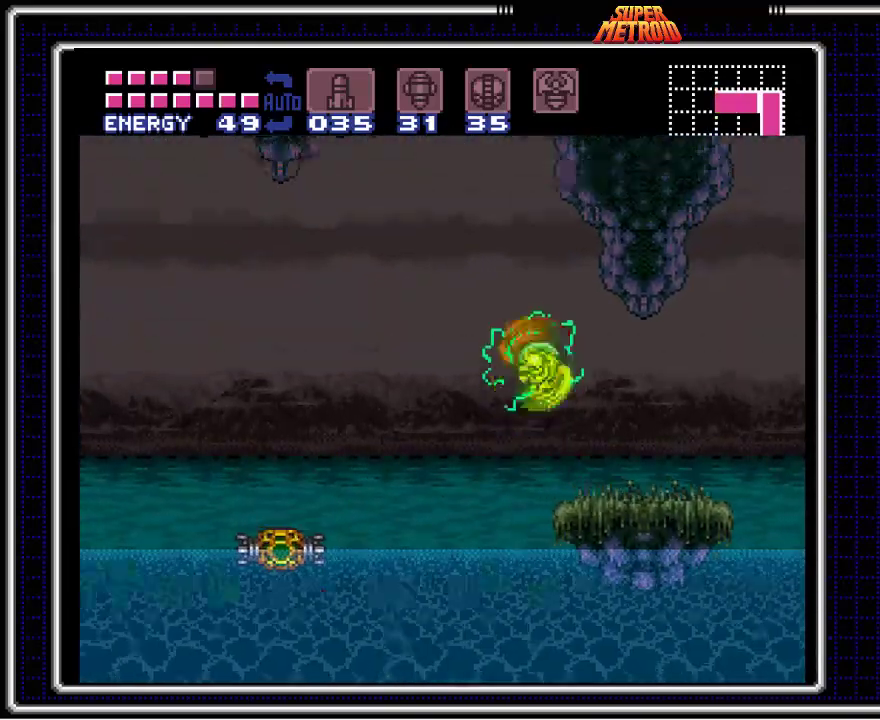
{"buttons": ["B", "DPAD_LEFT"], "events": [[183, "A", "up"]]}
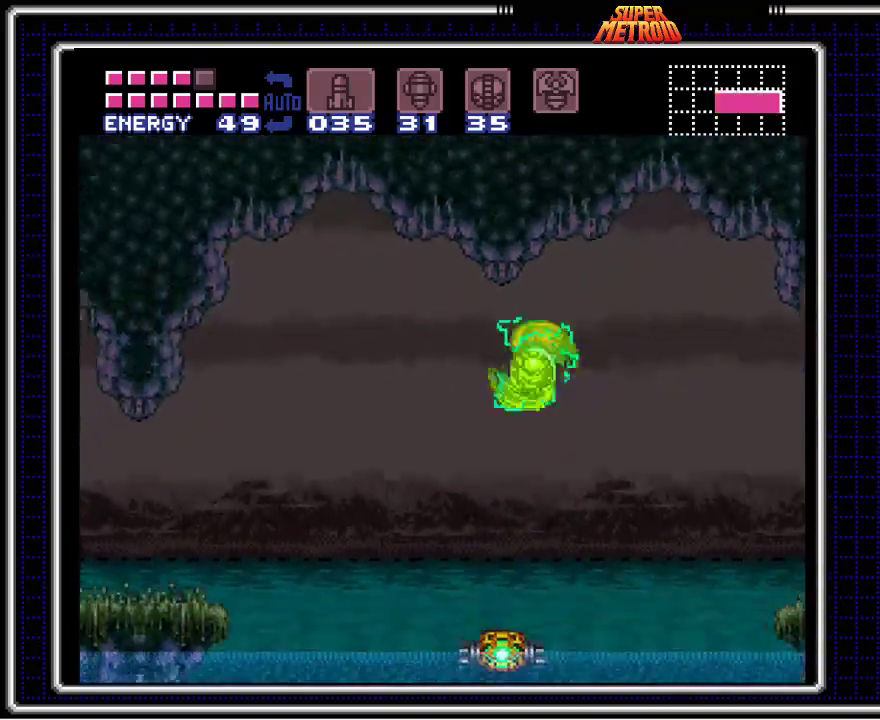
{"buttons": ["B", "DPAD_LEFT"], "events": [[217, "A", "down"], [317, "A", "up"]]}
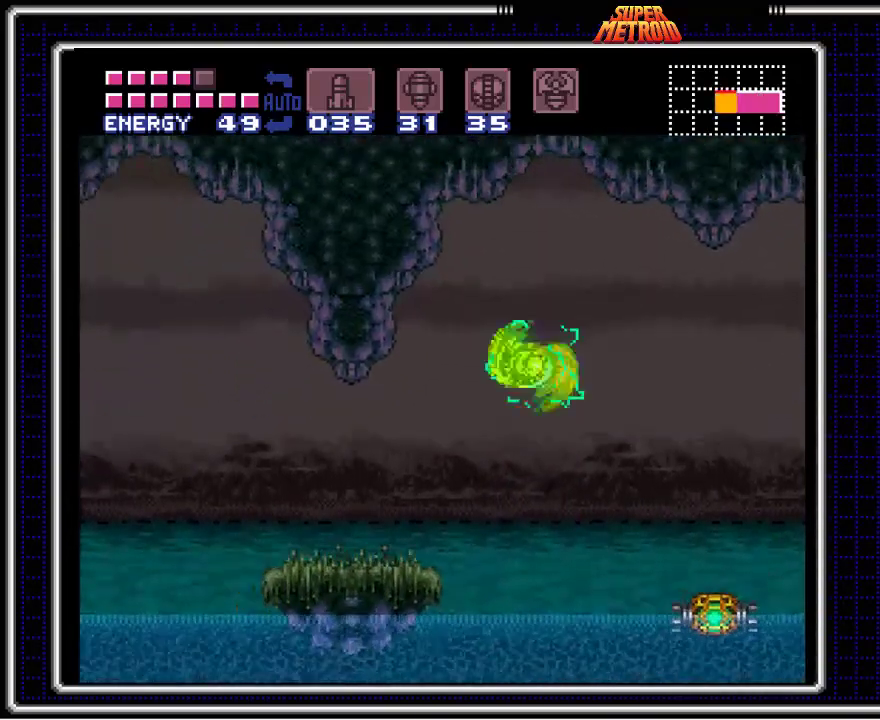
{"buttons": ["B", "DPAD_LEFT"], "events": [[150, "DPAD_LEFT", "up"], [283, "DPAD_LEFT", "down"]]}
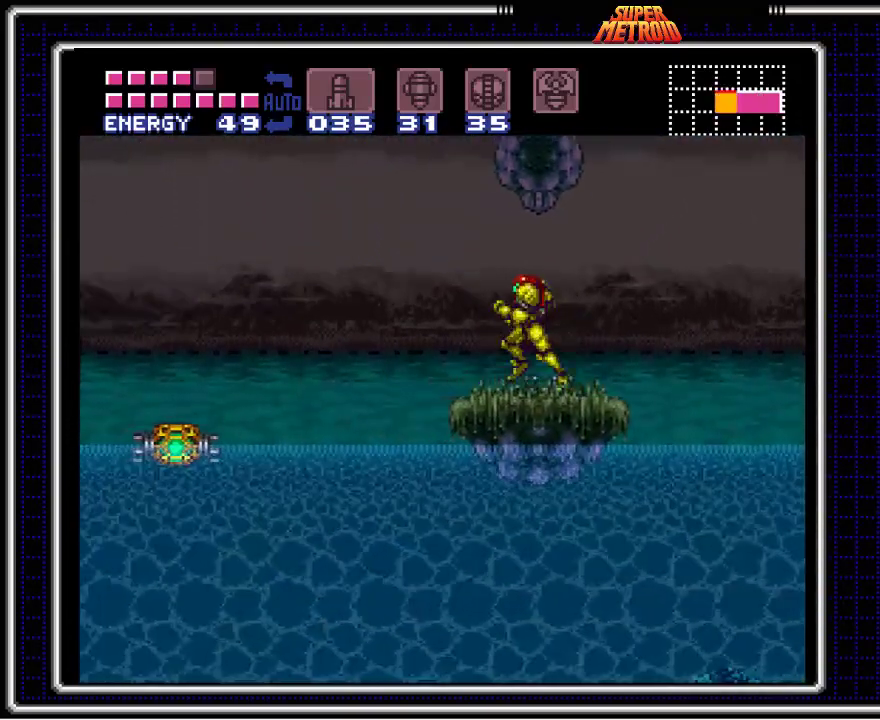
{"buttons": ["B", "DPAD_LEFT"], "events": [[100, "A", "down"], [333, "A", "up"]]}
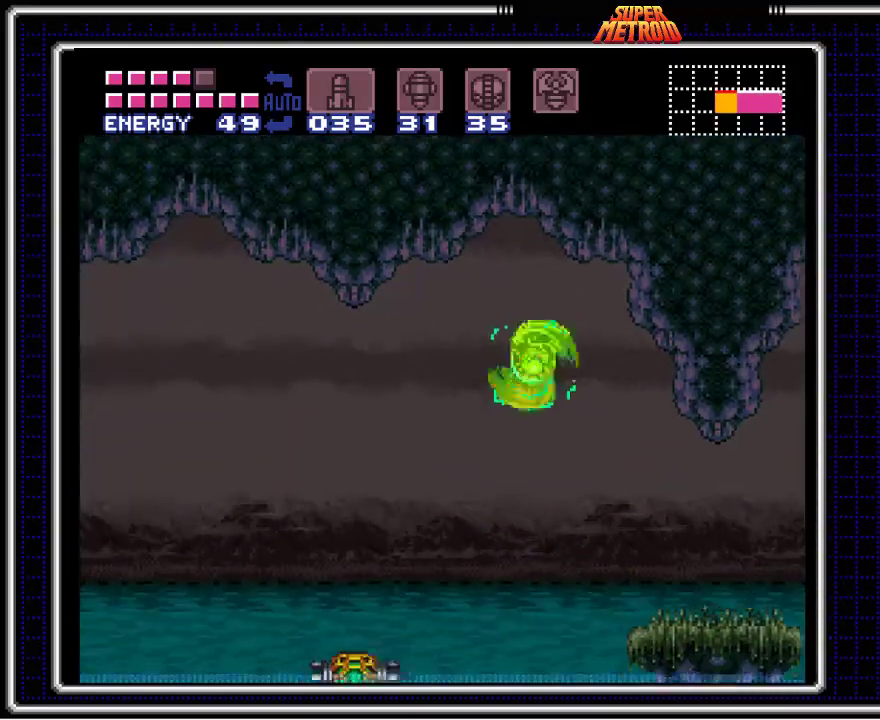
{"buttons": ["B", "DPAD_LEFT"], "events": [[400, "A", "down"], [500, "A", "up"]]}
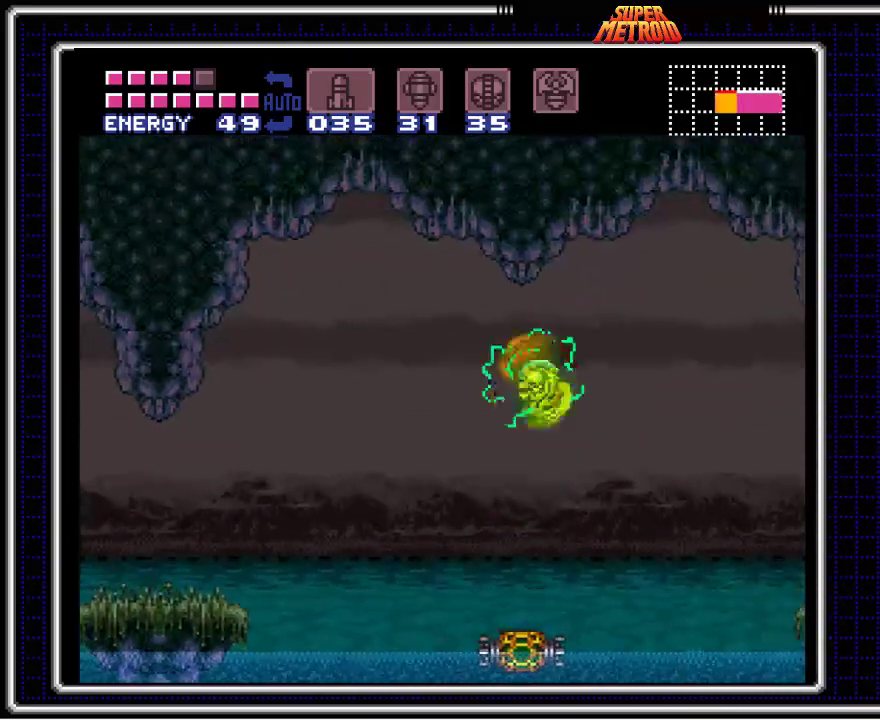
{"buttons": ["B", "DPAD_LEFT"], "events": [[450, "A", "down"], [500, "A", "up"]]}
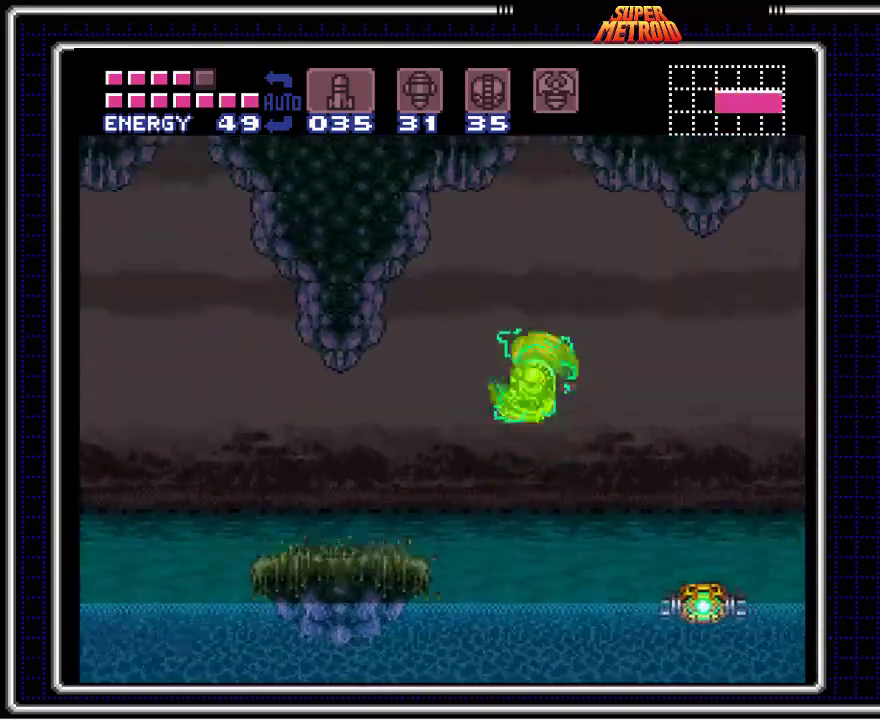
{"buttons": ["B", "DPAD_LEFT"], "events": []}
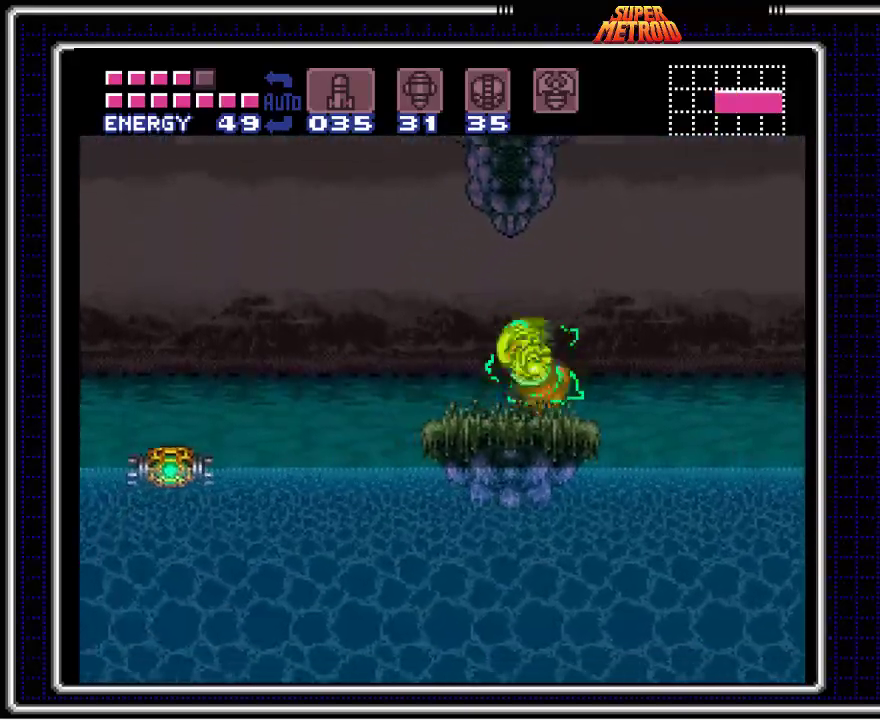
{"buttons": ["B", "DPAD_LEFT"], "events": [[283, "A", "down"], [467, "A", "up"]]}
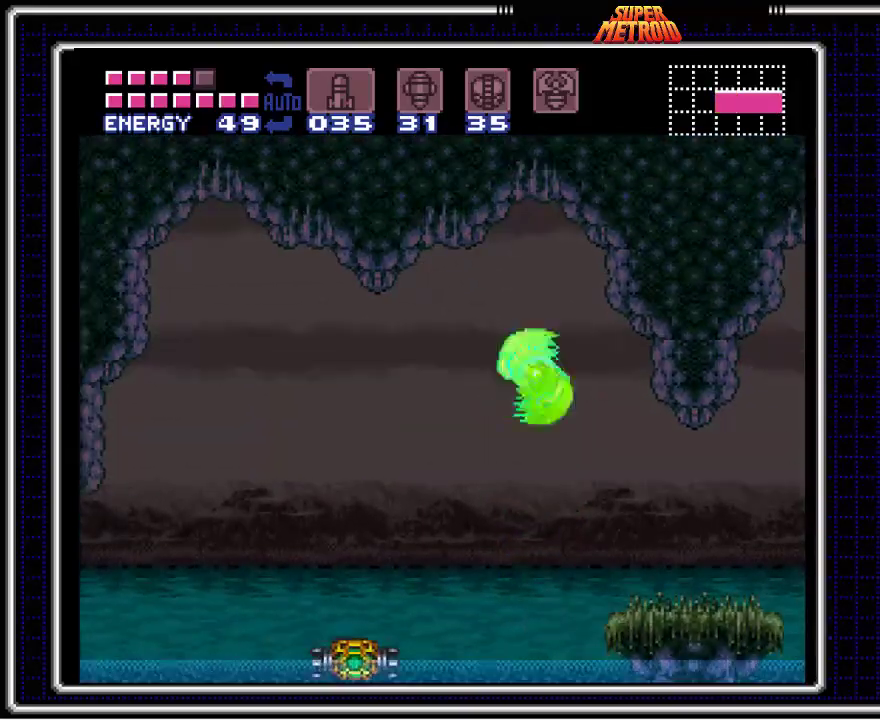
{"buttons": ["A", "B", "DPAD_LEFT"], "events": [[483, "A", "down"]]}
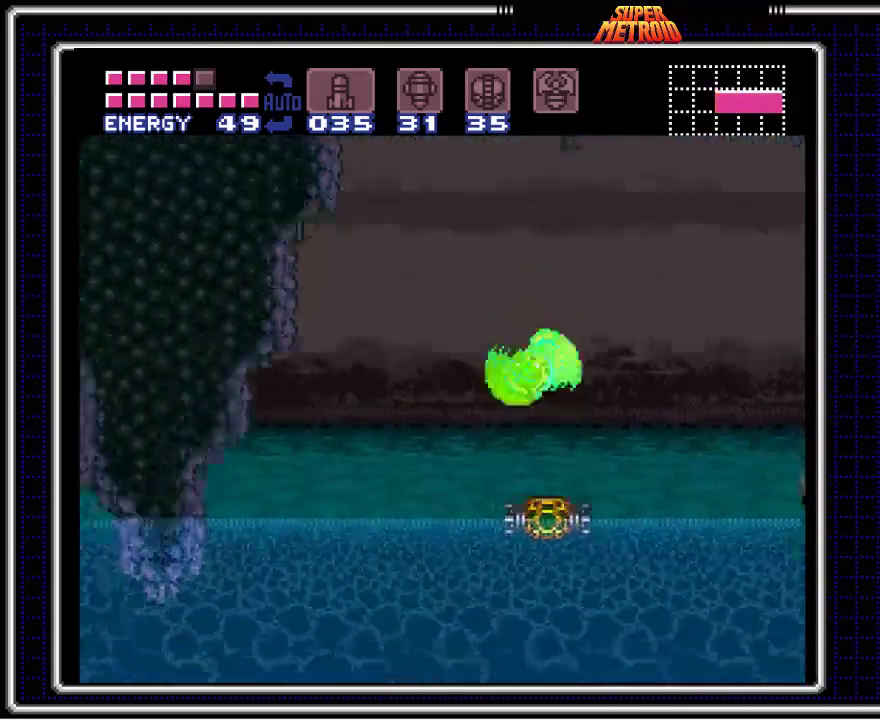
{"buttons": ["B", "DPAD_LEFT"], "events": [[83, "A", "up"]]}
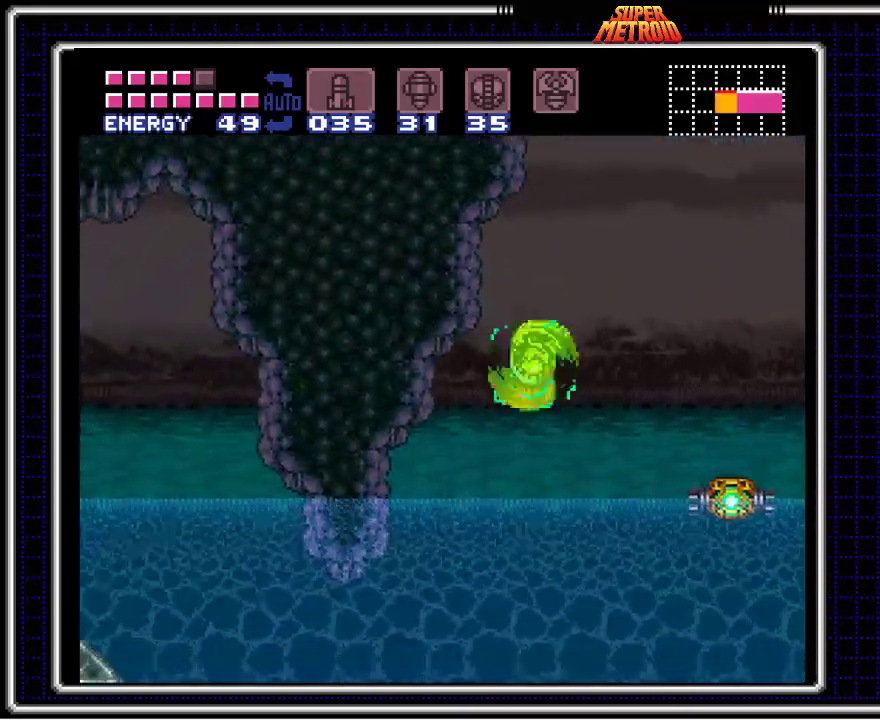
{"buttons": ["B", "DPAD_LEFT"], "events": []}
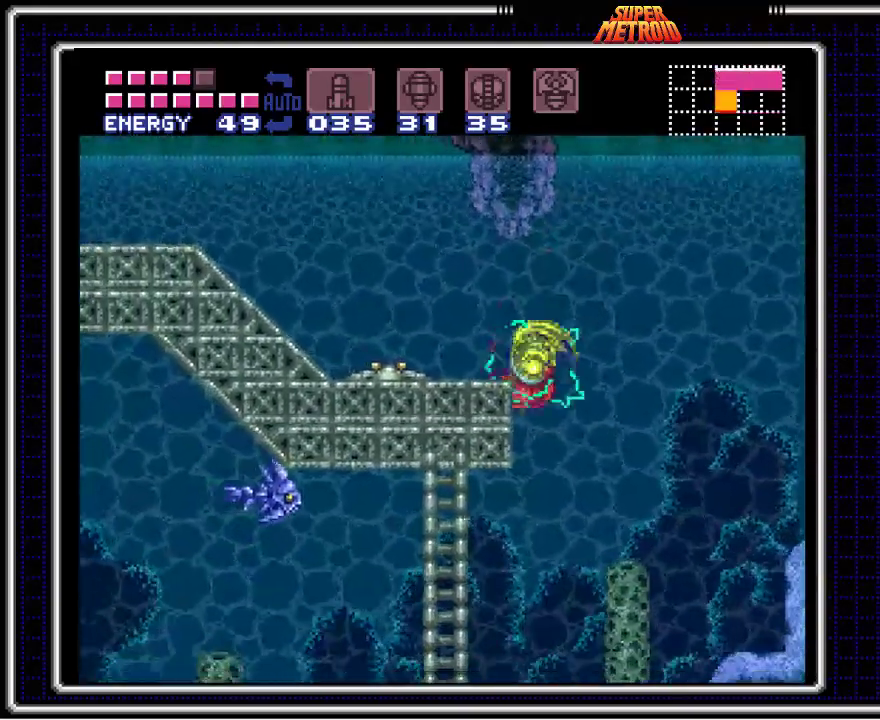
{"buttons": ["B", "DPAD_UP"], "events": [[67, "A", "down"], [433, "A", "up"], [433, "DPAD_LEFT", "up"], [483, "DPAD_UP", "down"]]}
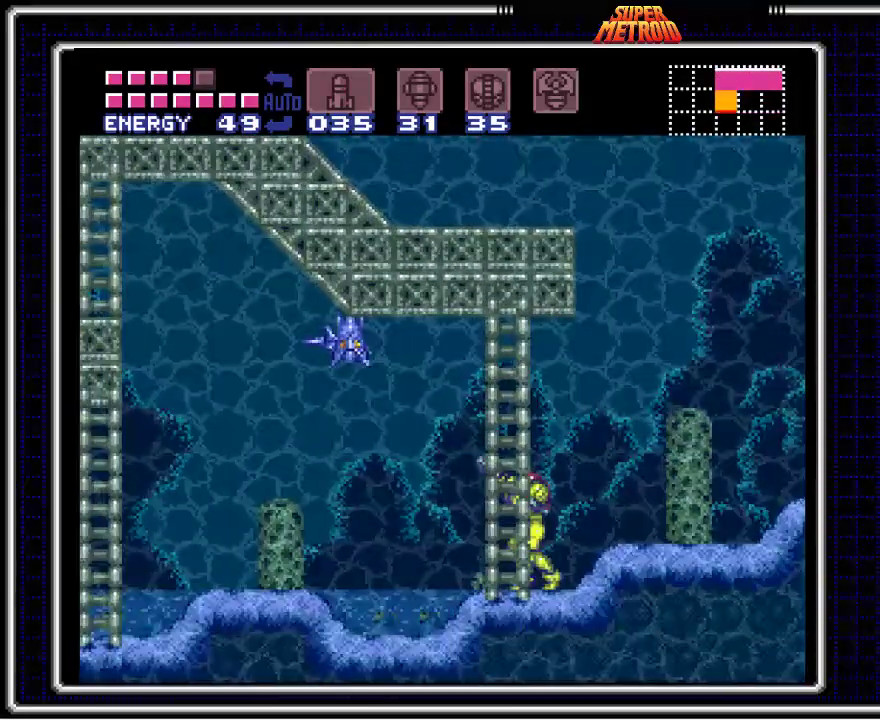
{"buttons": ["B", "DPAD_RIGHT"], "events": [[133, "DPAD_LEFT", "down"], [150, "DPAD_LEFT", "up"], [233, "DPAD_RIGHT", "down"], [267, "DPAD_UP", "up"]]}
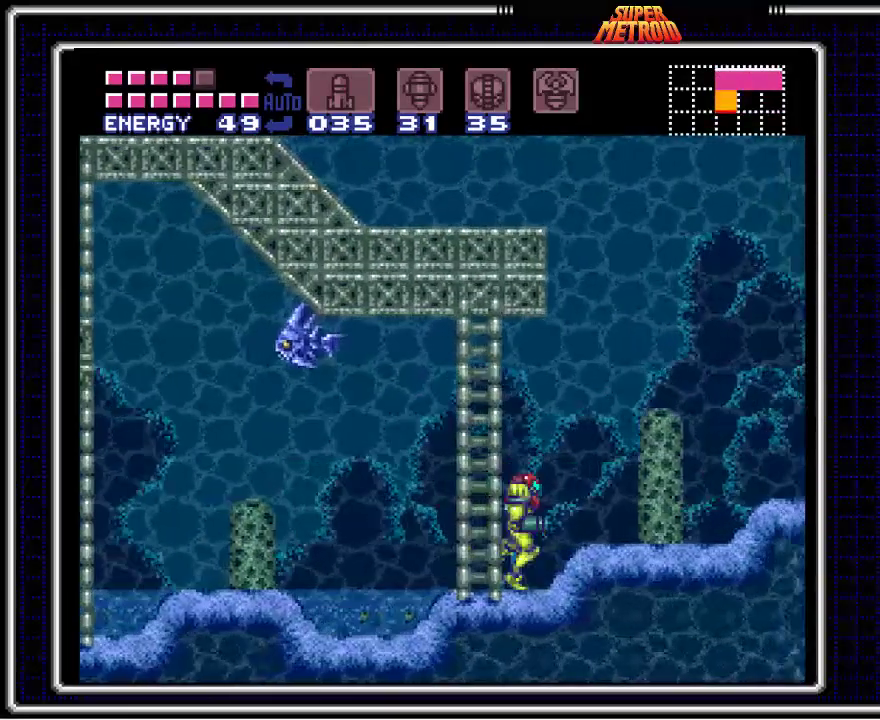
{"buttons": ["B", "DPAD_LEFT"], "events": [[67, "A", "down"], [167, "DPAD_RIGHT", "up"], [200, "A", "up"], [233, "DPAD_LEFT", "down"]]}
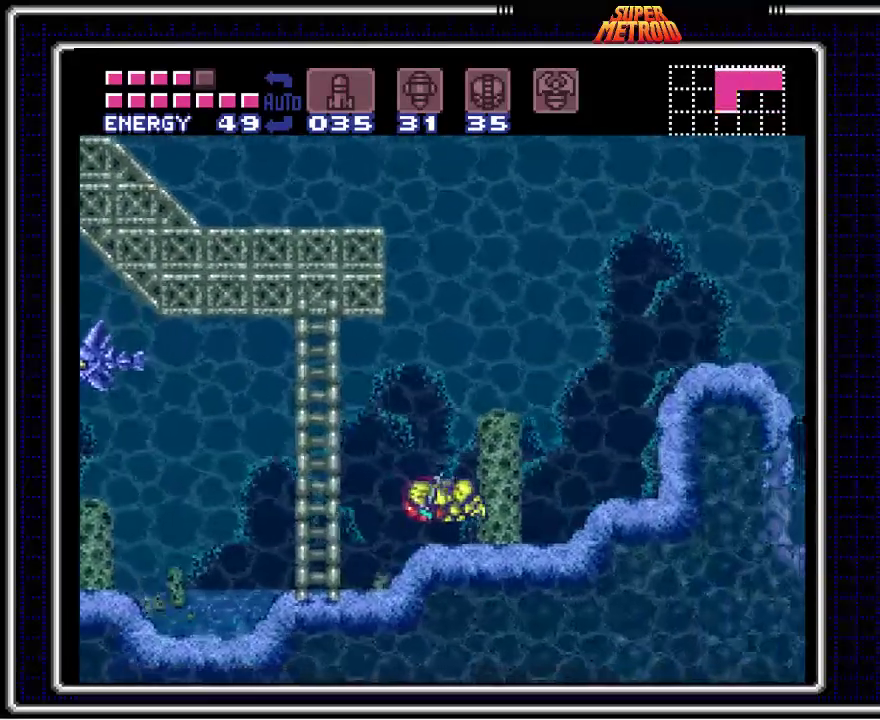
{"buttons": ["B", "DPAD_LEFT"], "events": [[183, "A", "down"], [433, "A", "up"]]}
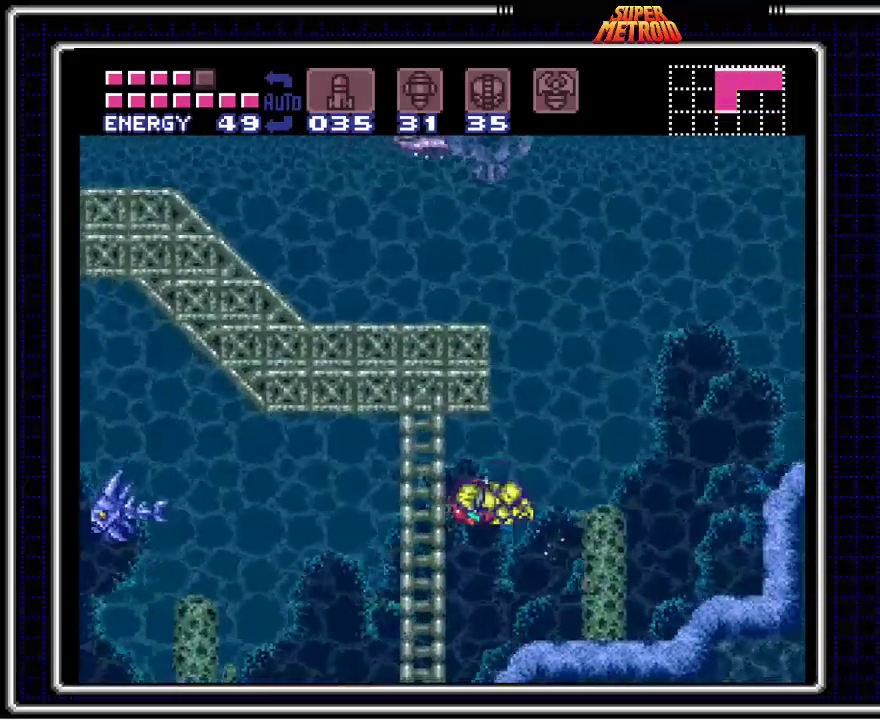
{"buttons": ["B", "DPAD_LEFT"], "events": [[250, "X", "down"], [350, "X", "up"]]}